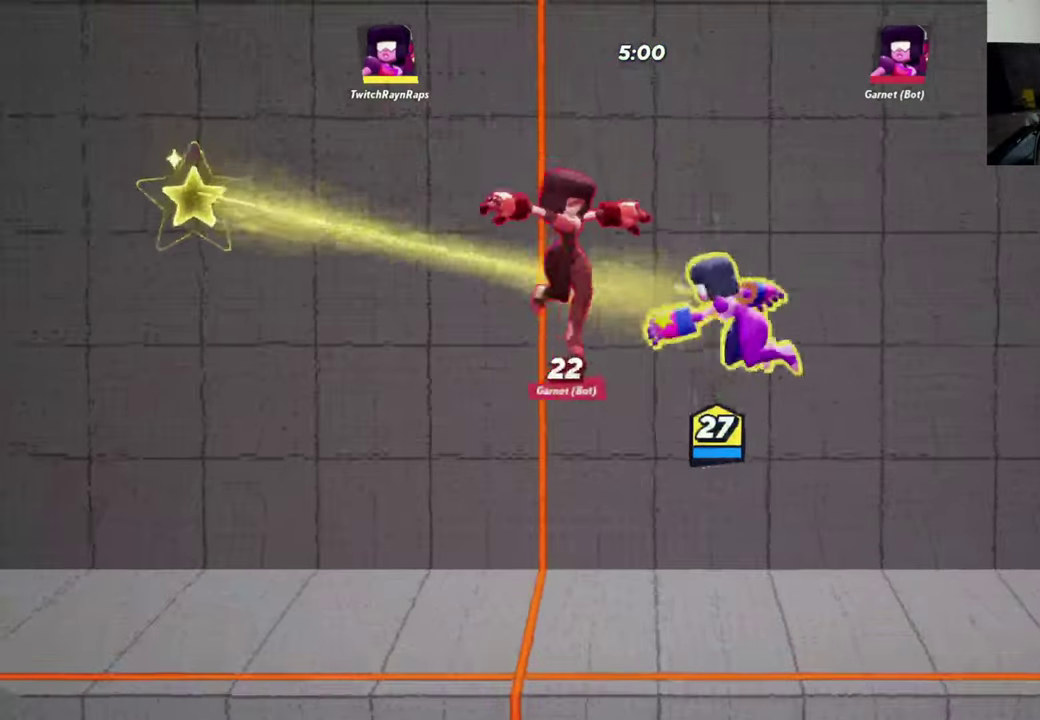
Gameplay with a controller (Xbox layout); each line is a JSON object with the inputs held at the frame after it (dt_ms = milliseconds from this image to that frame). "events" lists button and stick changes between this image and that frame as [ms after this image, input, new state], when the widget could be followed in between. Not read: R3 right_stick.
{"dt_ms": 300, "buttons": [], "left_stick": "center", "events": []}
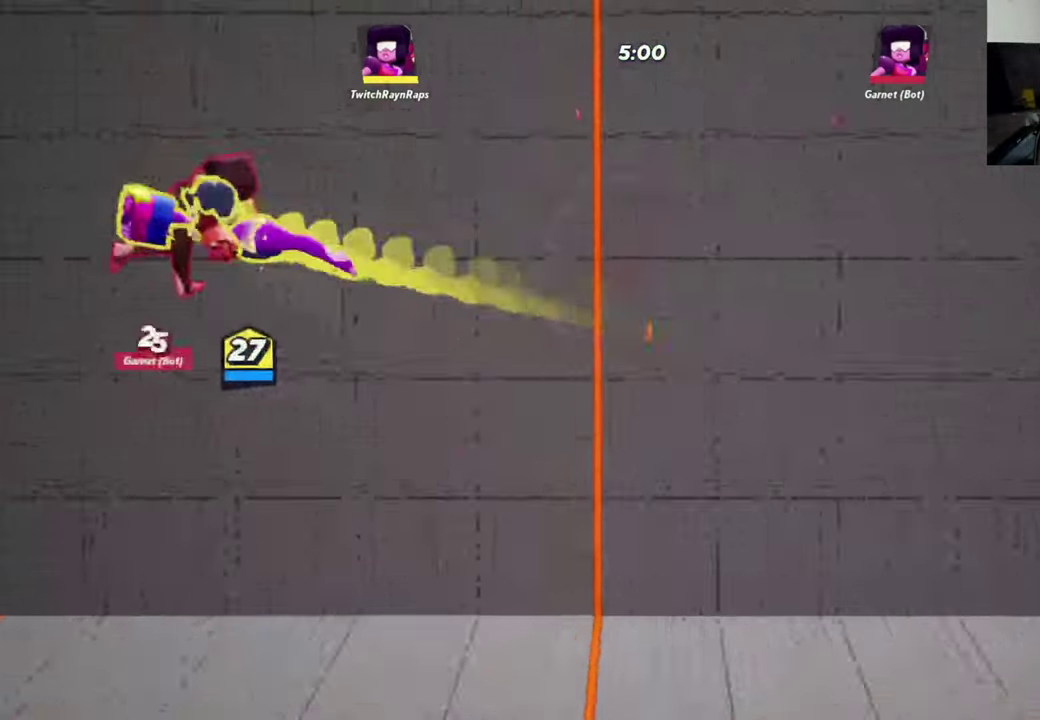
{"dt_ms": 700, "buttons": [], "left_stick": "right", "events": [[534, "left_stick", "right"]]}
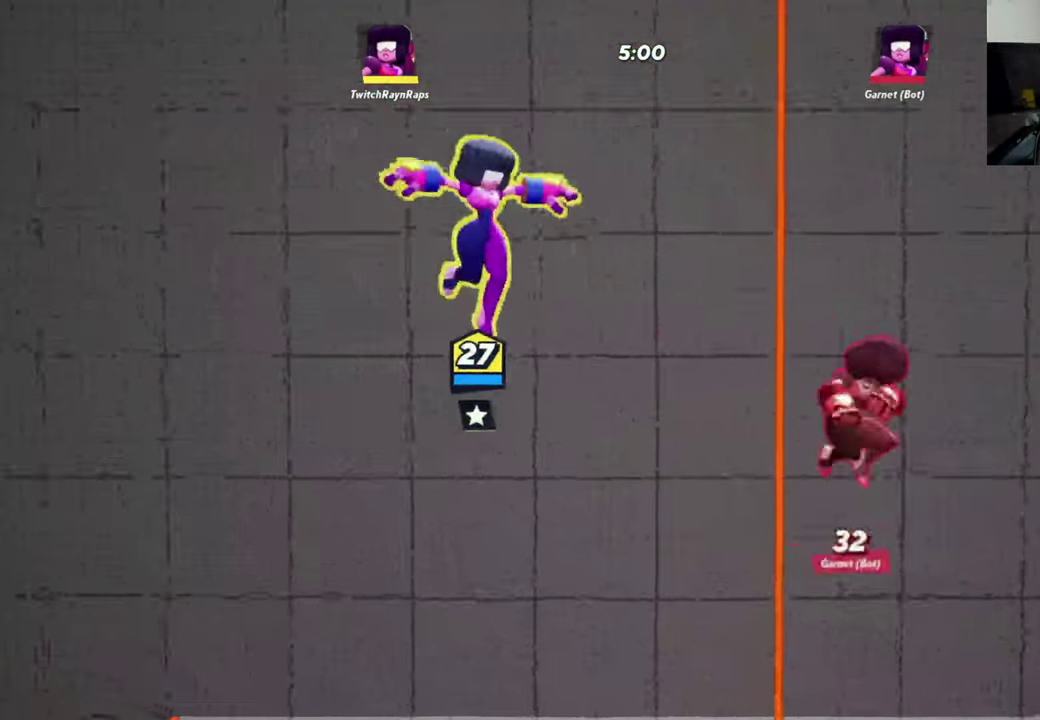
{"dt_ms": 700, "buttons": ["X"], "left_stick": "right", "events": [[34, "R2", "down"], [167, "R2", "up"], [300, "left_stick", "down-right"], [367, "left_stick", "down"], [434, "left_stick", "down-right"], [600, "left_stick", "right"], [667, "X", "down"]]}
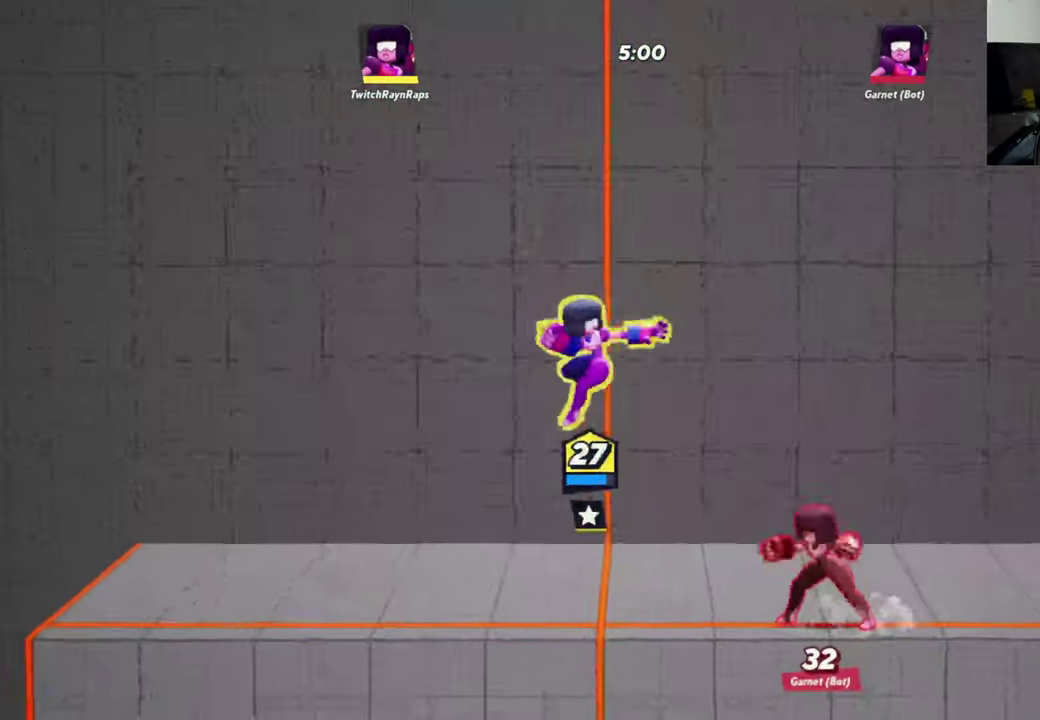
{"dt_ms": 300, "buttons": ["X"], "left_stick": "down-right", "events": [[300, "left_stick", "down-right"]]}
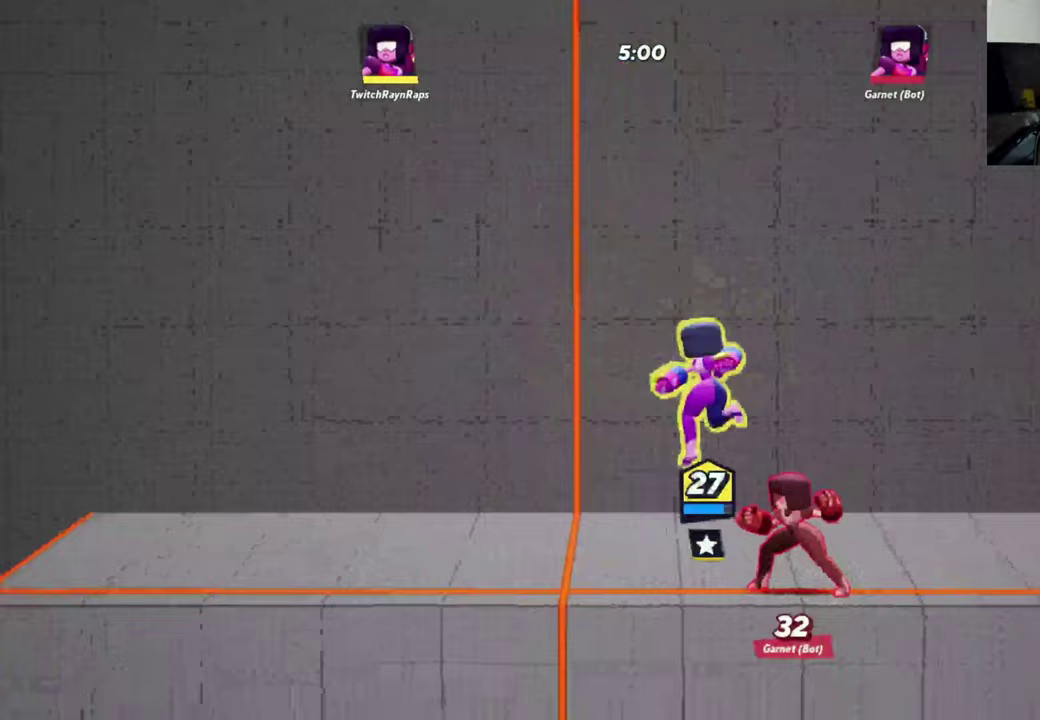
{"dt_ms": 400, "buttons": ["X"], "left_stick": "down", "events": [[67, "left_stick", "down"], [100, "X", "up"], [167, "X", "down"], [267, "X", "up"], [333, "X", "down"]]}
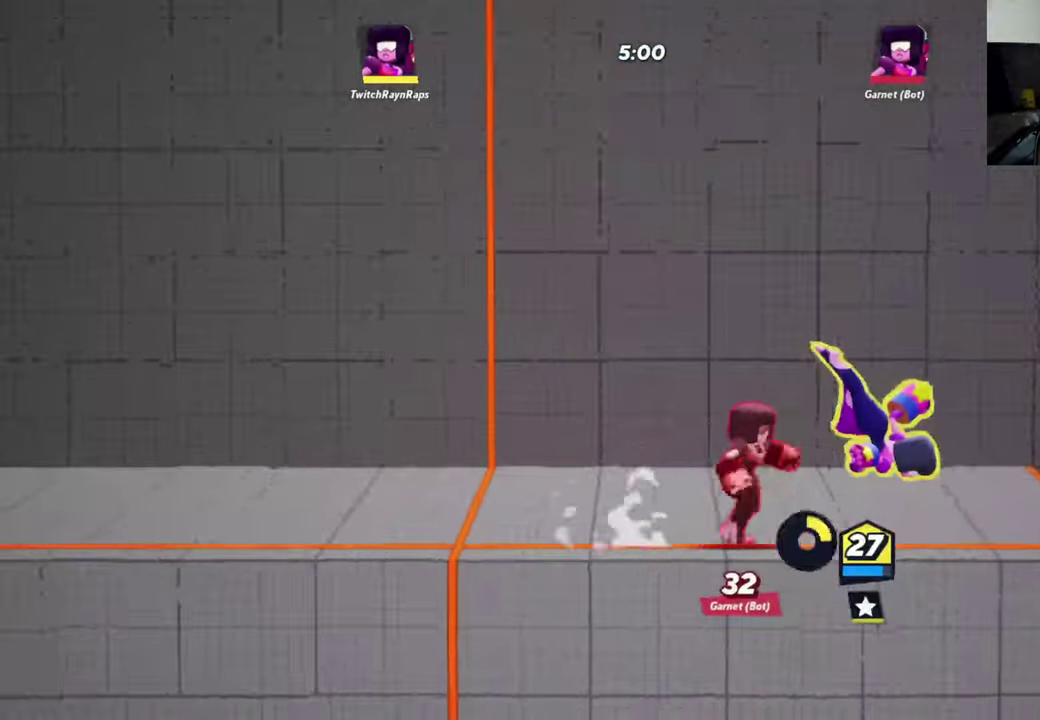
{"dt_ms": 700, "buttons": ["X"], "left_stick": "left"}